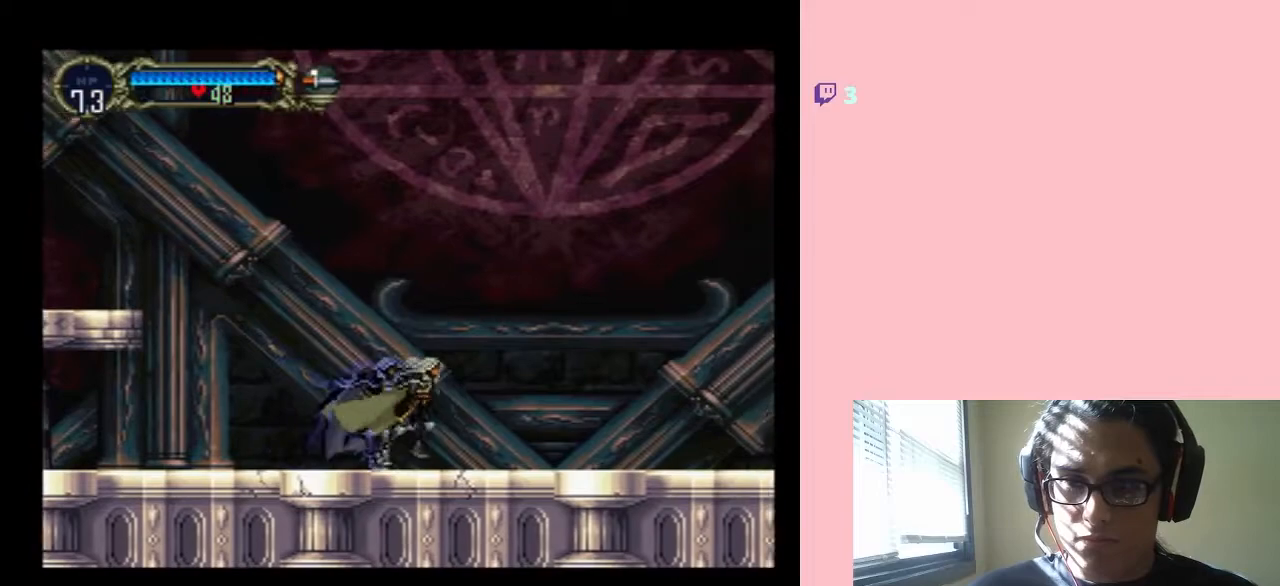
Gameplay with a controller (Nintendo layout); each line is a JSON object with the inputs held at the frame after it. "events" lists button and stick changes between this image and that frame as [ms after this image, input, new state], when the widget could be followed in between. Not read: L3 R3.
{"buttons": ["DPAD_RIGHT"], "left_stick": "center", "right_stick": "center", "events": []}
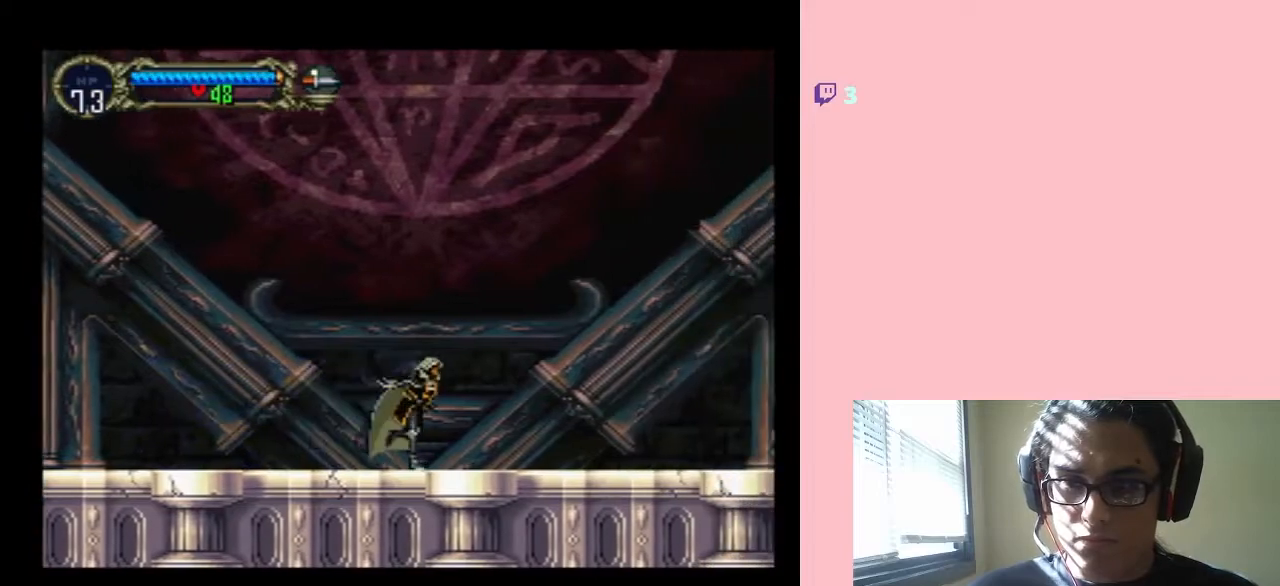
{"buttons": [], "left_stick": "center", "right_stick": "center", "events": [[250, "DPAD_RIGHT", "up"]]}
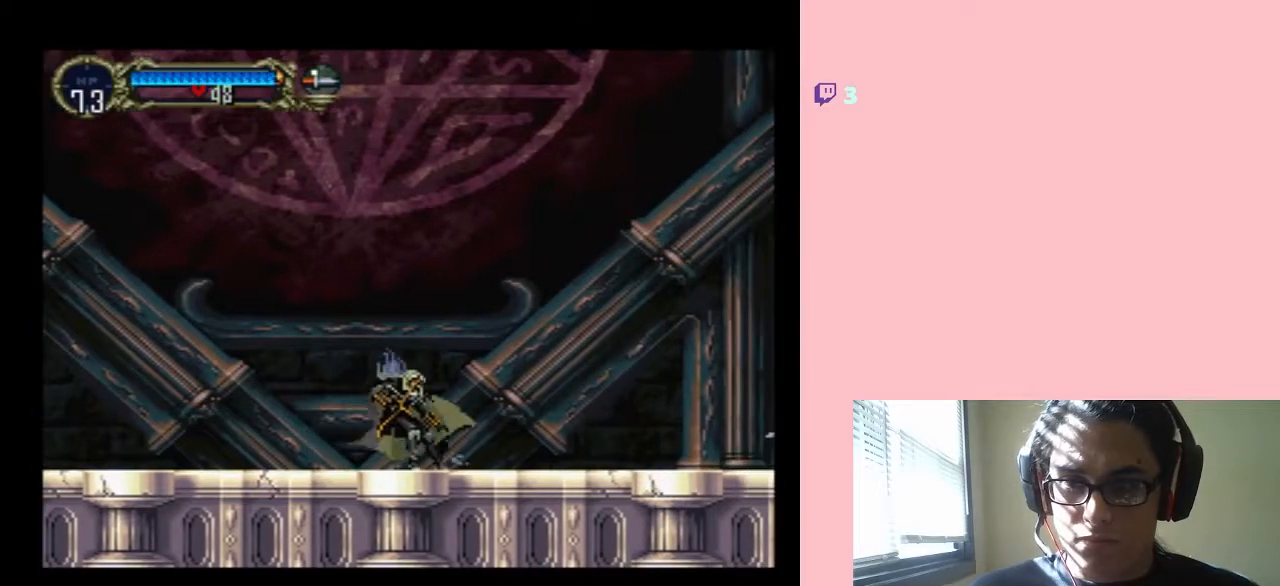
{"buttons": ["Y", "DPAD_UP"], "left_stick": "center", "right_stick": "center", "events": [[33, "DPAD_RIGHT", "down"], [150, "DPAD_RIGHT", "up"], [233, "DPAD_UP", "down"], [317, "Y", "down"], [383, "Y", "up"], [500, "Y", "down"]]}
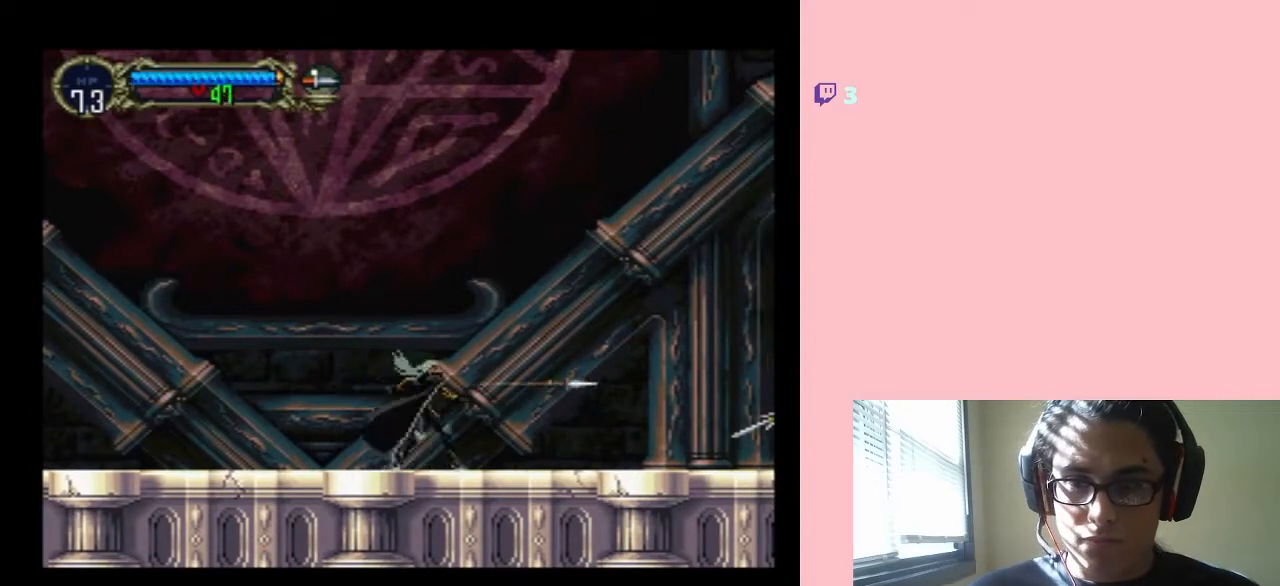
{"buttons": ["Y", "DPAD_UP"], "left_stick": "center", "right_stick": "center", "events": [[67, "Y", "up"], [167, "DPAD_RIGHT", "down"], [400, "DPAD_RIGHT", "up"], [467, "Y", "down"]]}
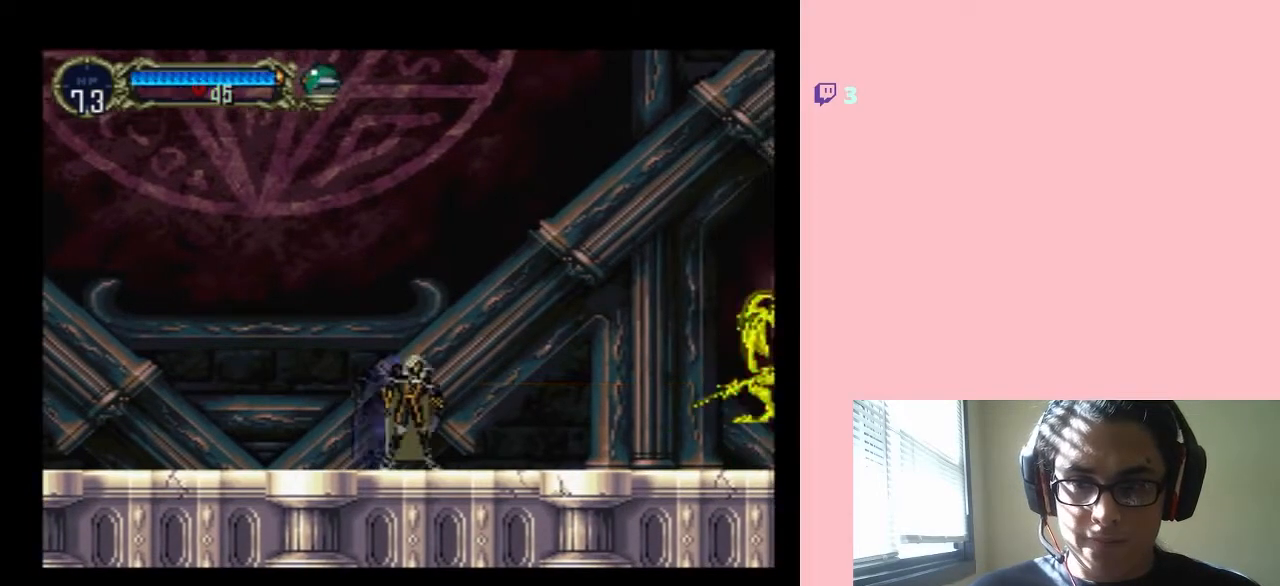
{"buttons": ["DPAD_UP"], "left_stick": "center", "right_stick": "center", "events": [[33, "Y", "up"], [117, "Y", "down"], [200, "Y", "up"], [267, "Y", "down"], [350, "Y", "up"], [450, "Y", "down"], [500, "Y", "up"]]}
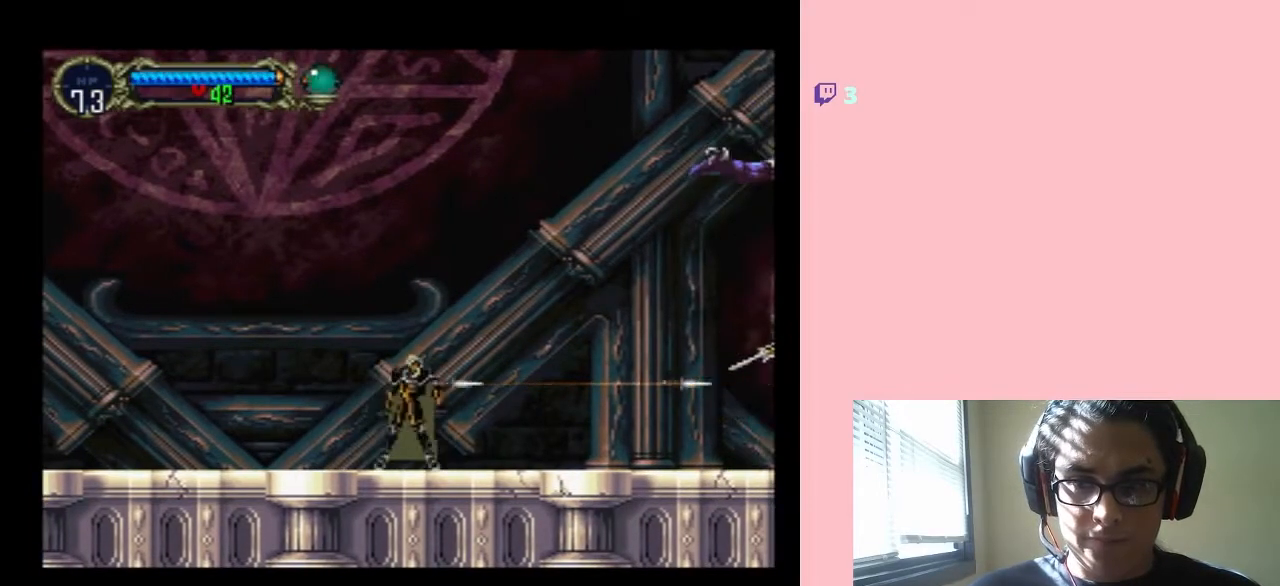
{"buttons": ["B"], "left_stick": "center", "right_stick": "center", "events": [[317, "B", "down"], [383, "DPAD_UP", "up"]]}
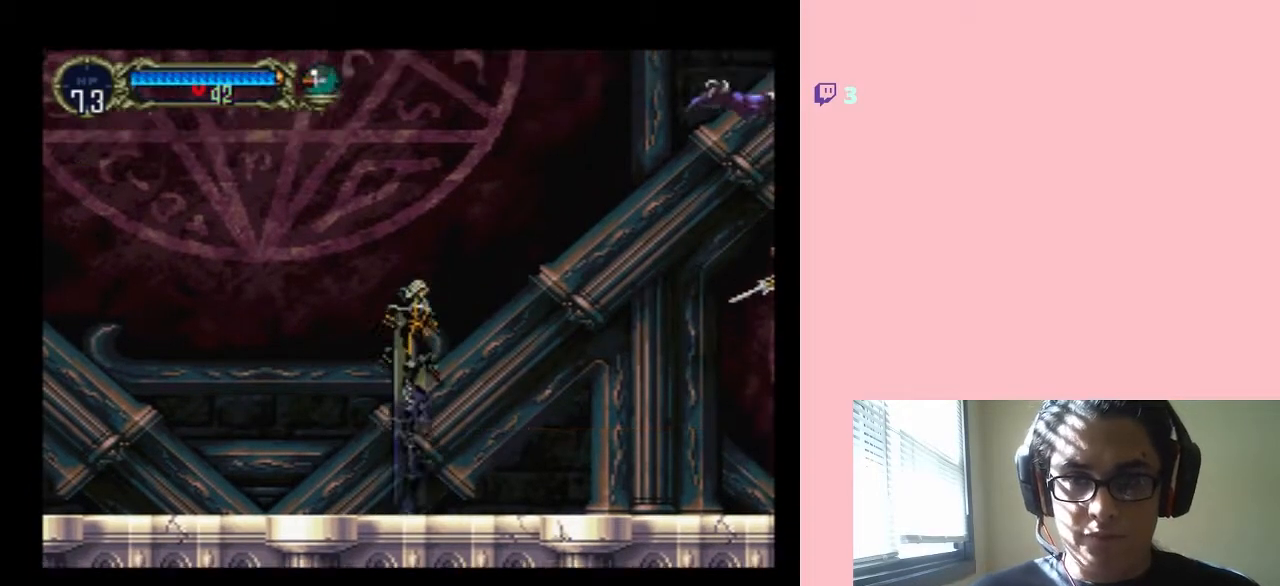
{"buttons": ["B", "DPAD_LEFT"], "left_stick": "center", "right_stick": "center", "events": [[117, "DPAD_LEFT", "down"]]}
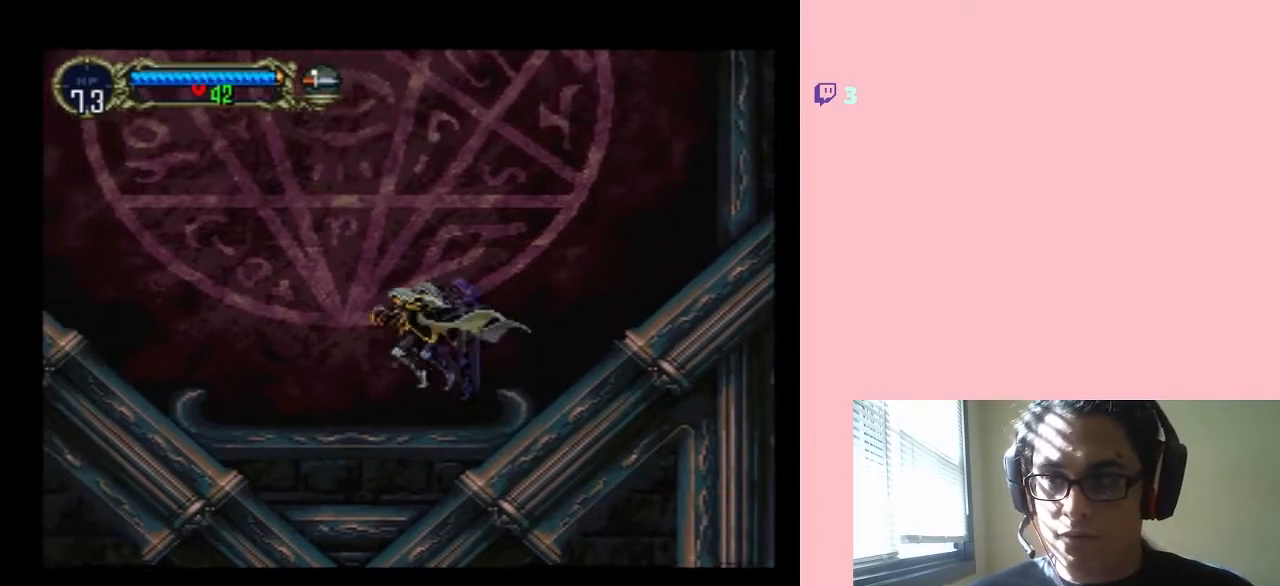
{"buttons": ["DPAD_DOWN", "DPAD_LEFT"], "left_stick": "center", "right_stick": "center", "events": [[33, "B", "up"], [500, "DPAD_DOWN", "down"]]}
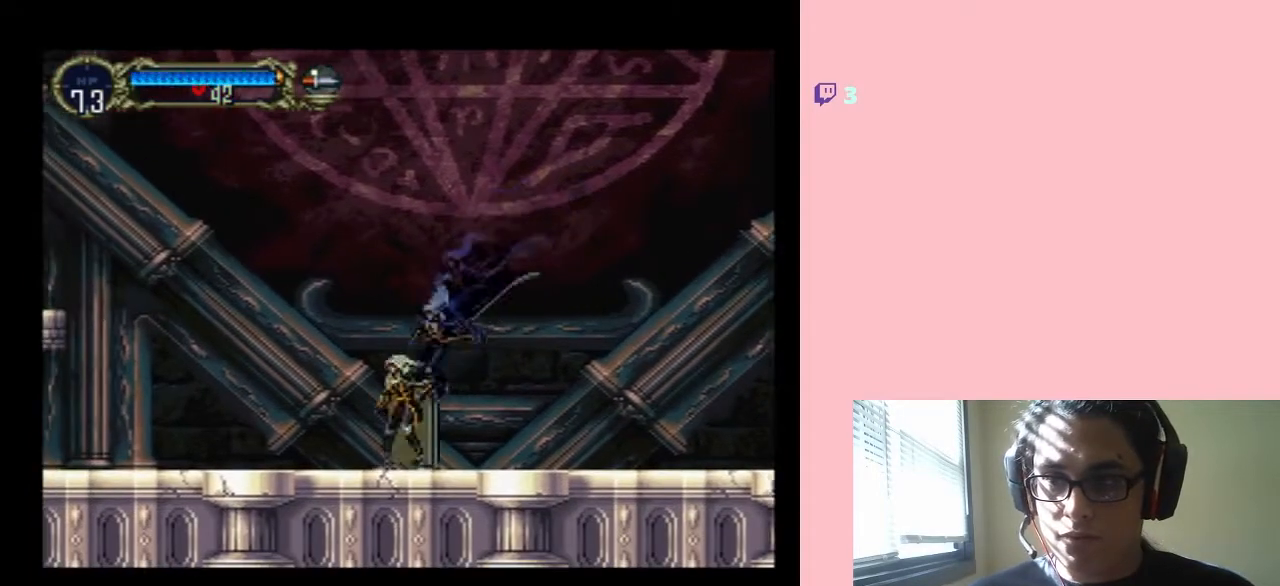
{"buttons": [], "left_stick": "center", "right_stick": "center", "events": [[33, "DPAD_LEFT", "up"], [33, "DPAD_RIGHT", "down"], [200, "DPAD_DOWN", "up"], [233, "DPAD_RIGHT", "up"]]}
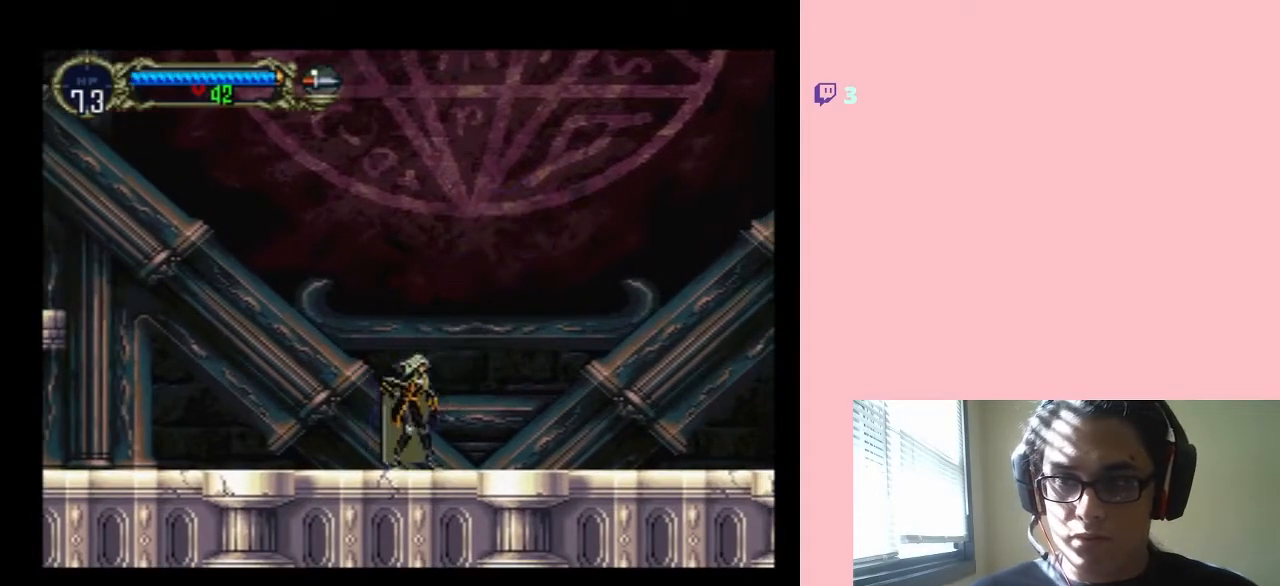
{"buttons": [], "left_stick": "center", "right_stick": "center", "events": []}
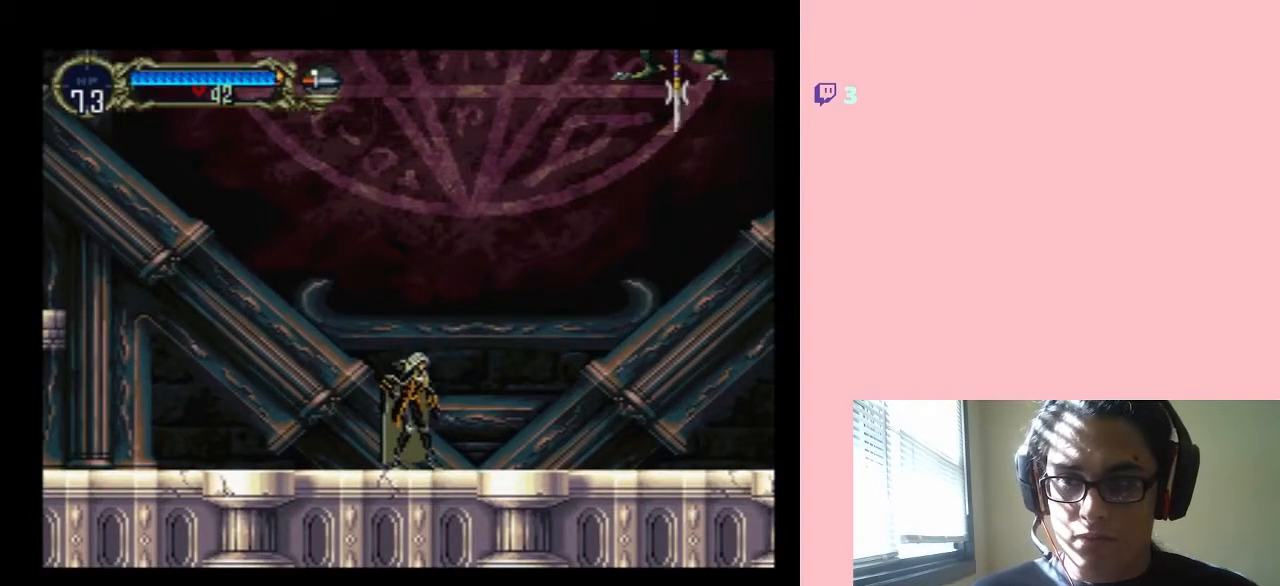
{"buttons": ["DPAD_UP"], "left_stick": "center", "right_stick": "center"}
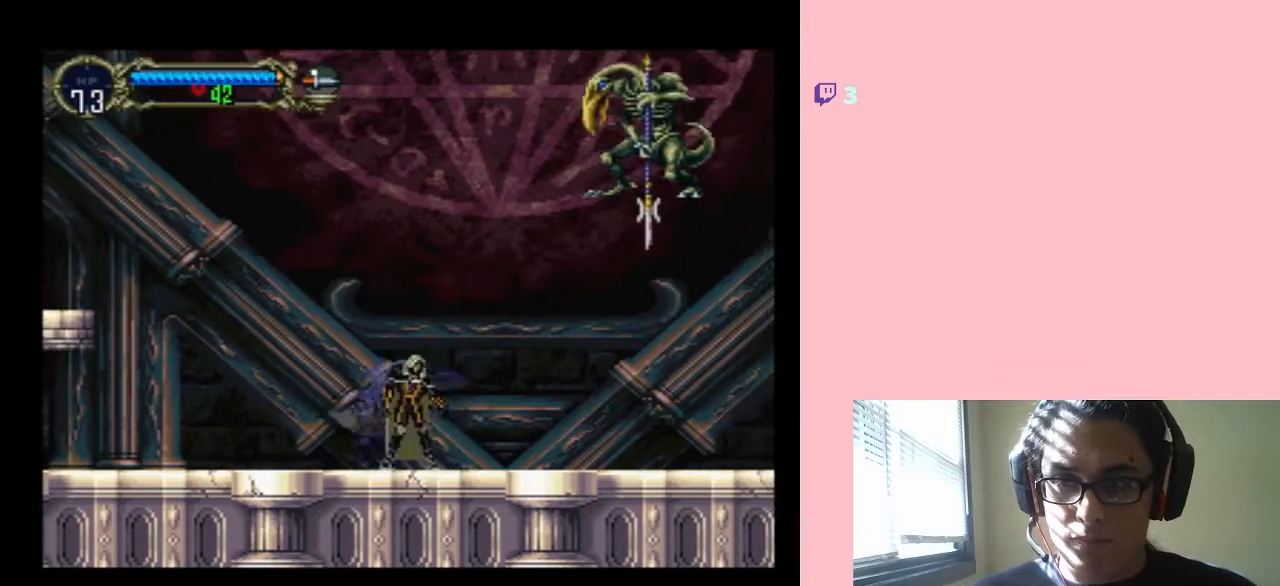
{"buttons": ["DPAD_DOWN"], "left_stick": "center", "right_stick": "center", "events": [[33, "DPAD_DOWN", "down"], [33, "DPAD_UP", "up"], [167, "Y", "down"], [350, "Y", "up"]]}
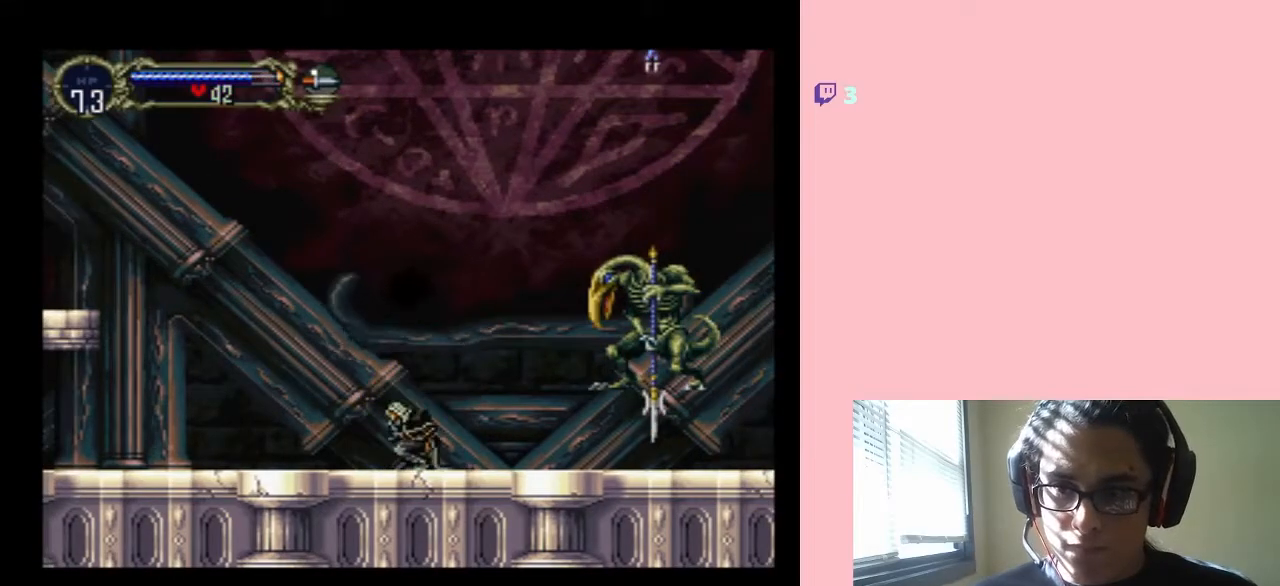
{"buttons": ["DPAD_LEFT"], "left_stick": "center", "right_stick": "center", "events": [[350, "DPAD_DOWN", "up"], [350, "DPAD_LEFT", "down"]]}
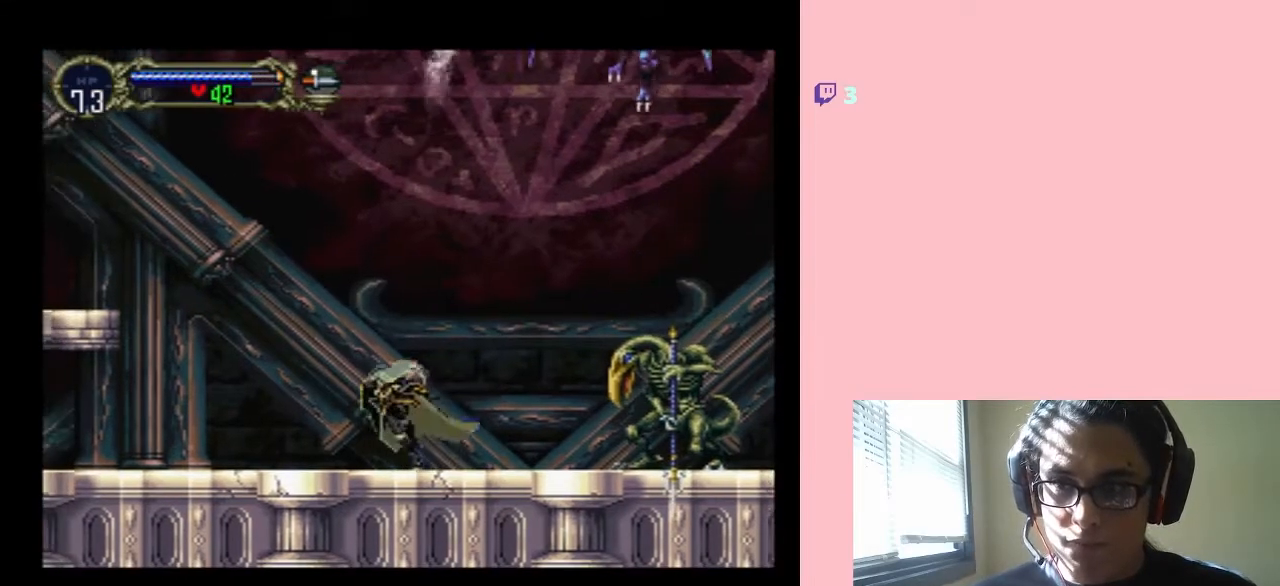
{"buttons": ["DPAD_LEFT"], "left_stick": "center", "right_stick": "center", "events": []}
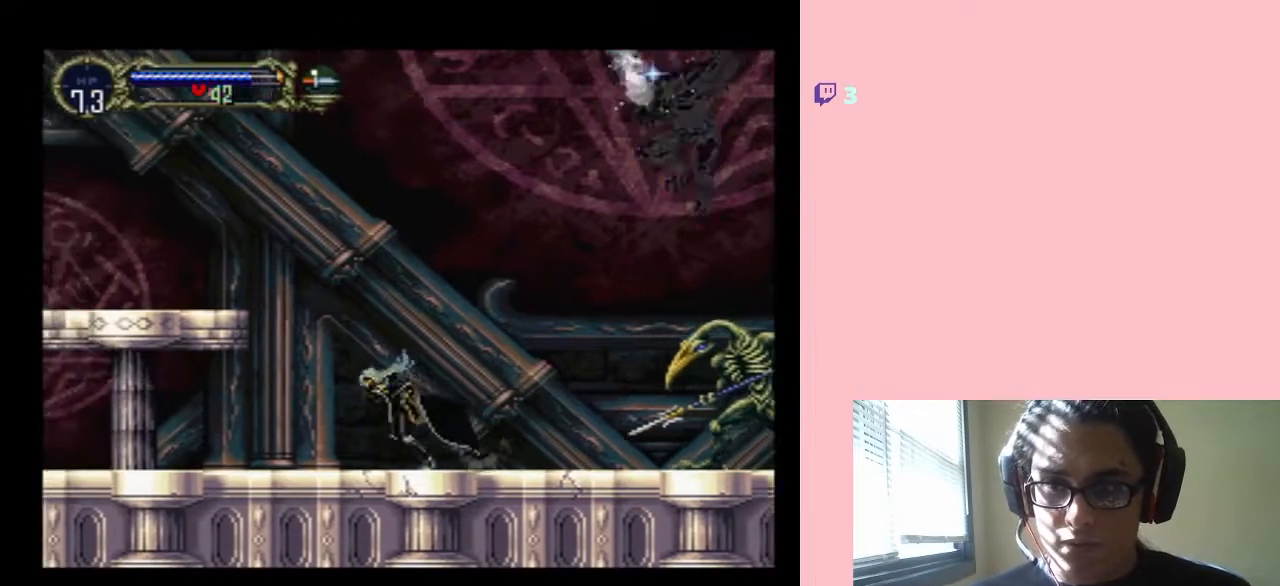
{"buttons": ["Y", "DPAD_UP"], "left_stick": "center", "right_stick": "center", "events": [[133, "DPAD_UP", "down"], [167, "DPAD_LEFT", "up"], [167, "DPAD_RIGHT", "down"], [167, "DPAD_UP", "up"], [283, "DPAD_UP", "down"], [317, "DPAD_RIGHT", "up"], [383, "Y", "down"]]}
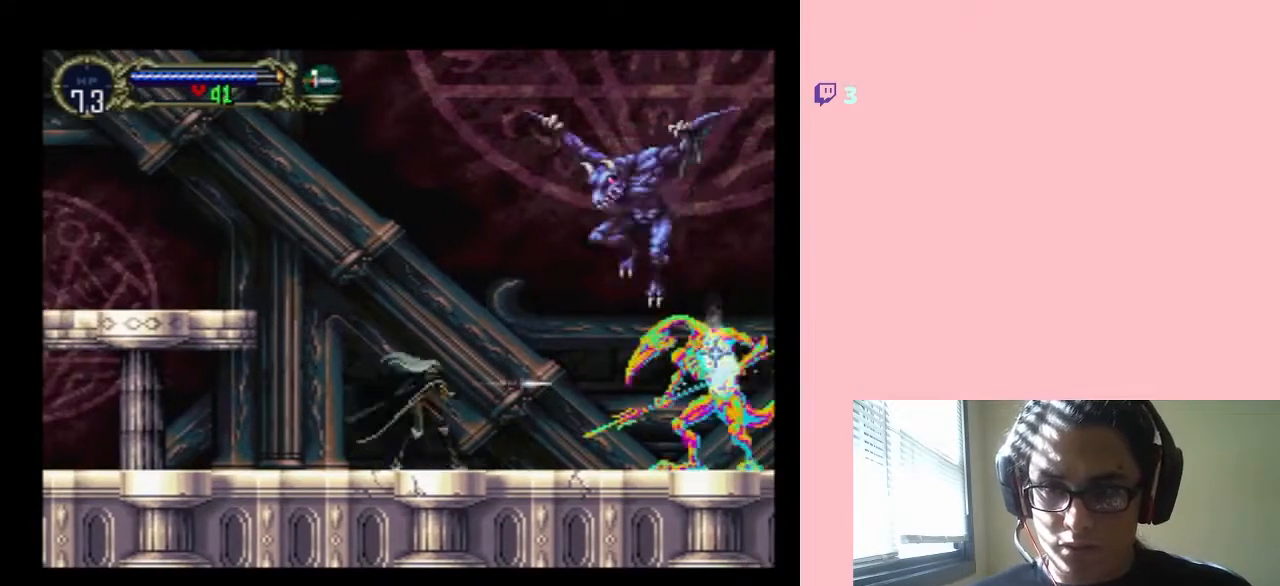
{"buttons": ["Y", "DPAD_UP"], "left_stick": "center", "right_stick": "center", "events": [[367, "Y", "up"], [483, "Y", "down"]]}
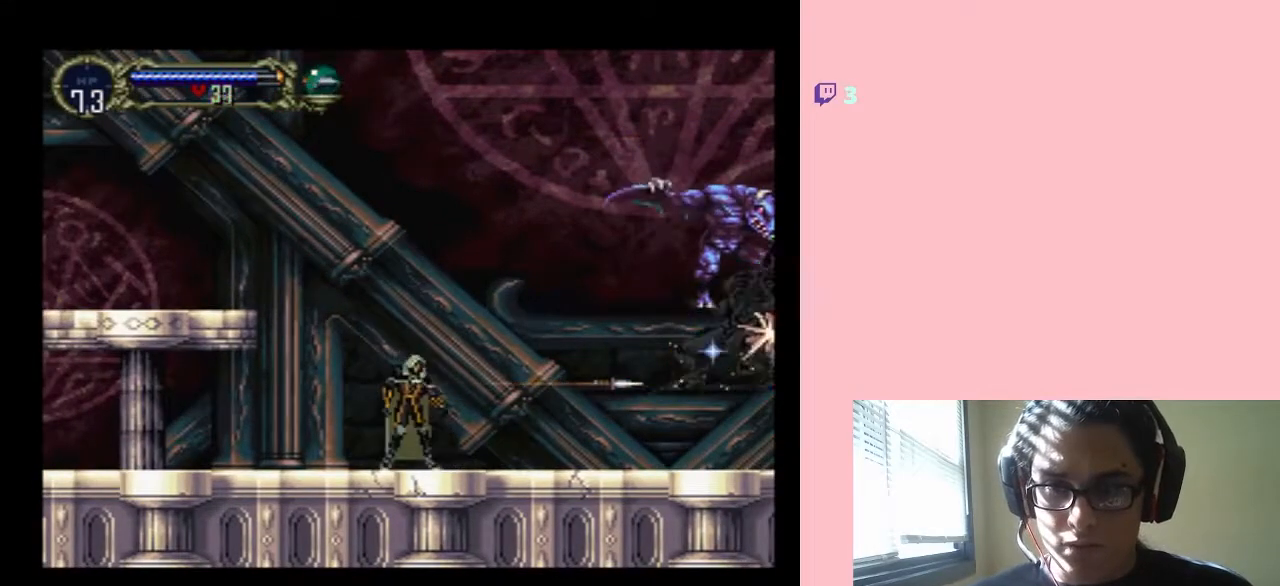
{"buttons": ["B"], "left_stick": "center", "right_stick": "center", "events": [[50, "Y", "up"], [283, "DPAD_UP", "up"], [500, "B", "down"]]}
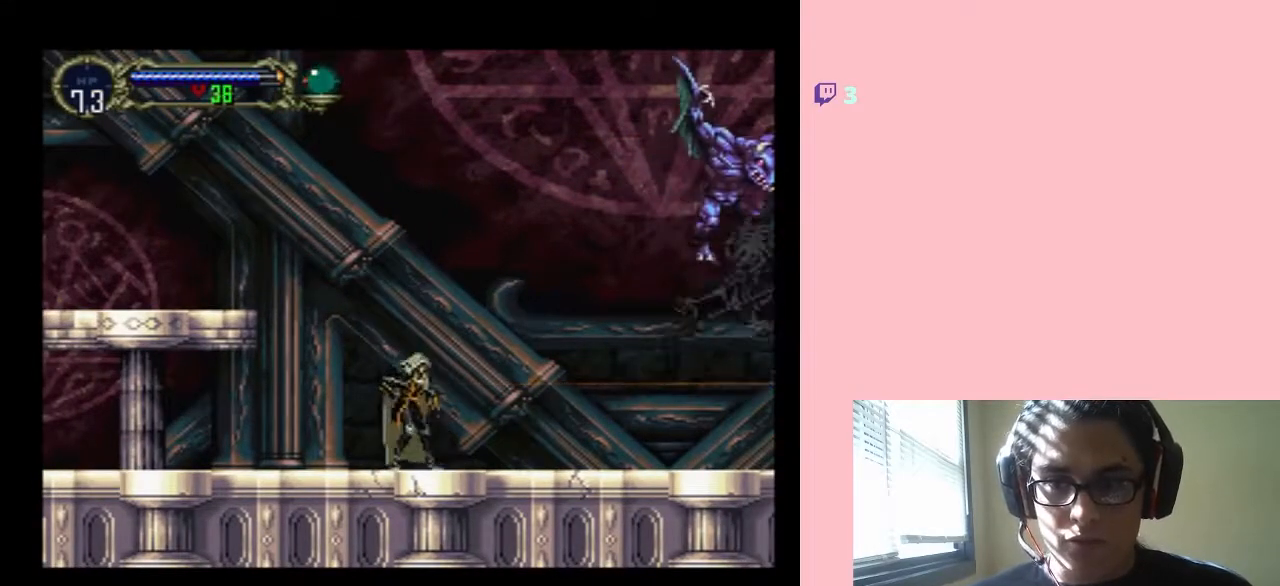
{"buttons": ["B", "Y", "DPAD_UP"], "left_stick": "center", "right_stick": "center", "events": [[250, "DPAD_UP", "down"], [333, "Y", "down"]]}
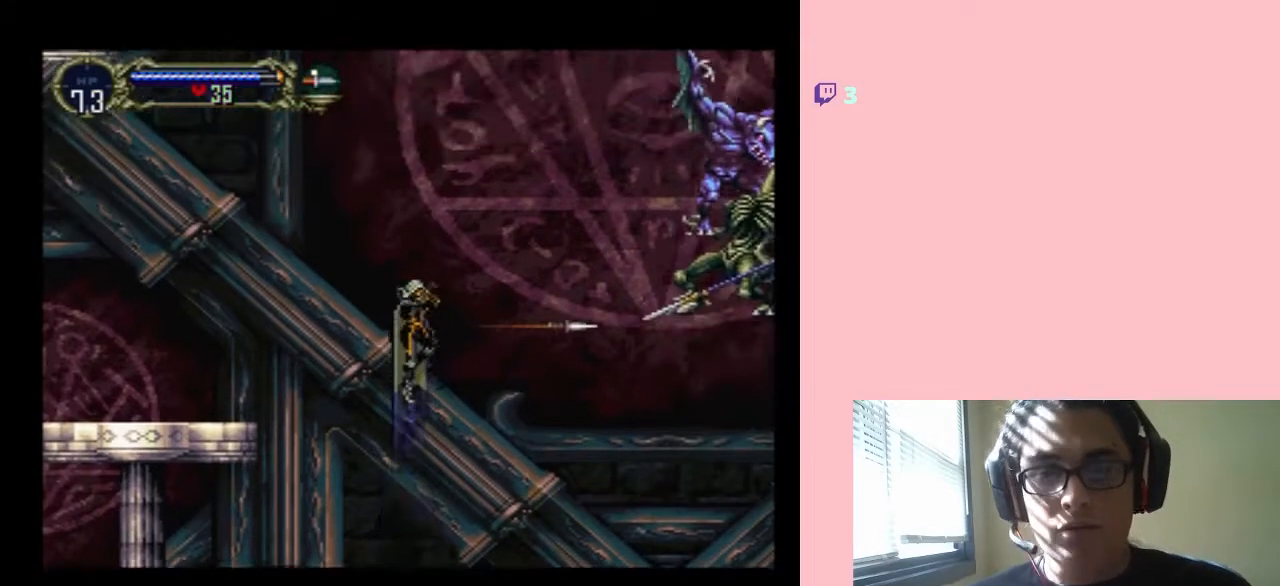
{"buttons": ["DPAD_LEFT"], "left_stick": "center", "right_stick": "center", "events": [[17, "B", "up"], [17, "Y", "up"], [167, "DPAD_UP", "up"], [250, "DPAD_LEFT", "down"]]}
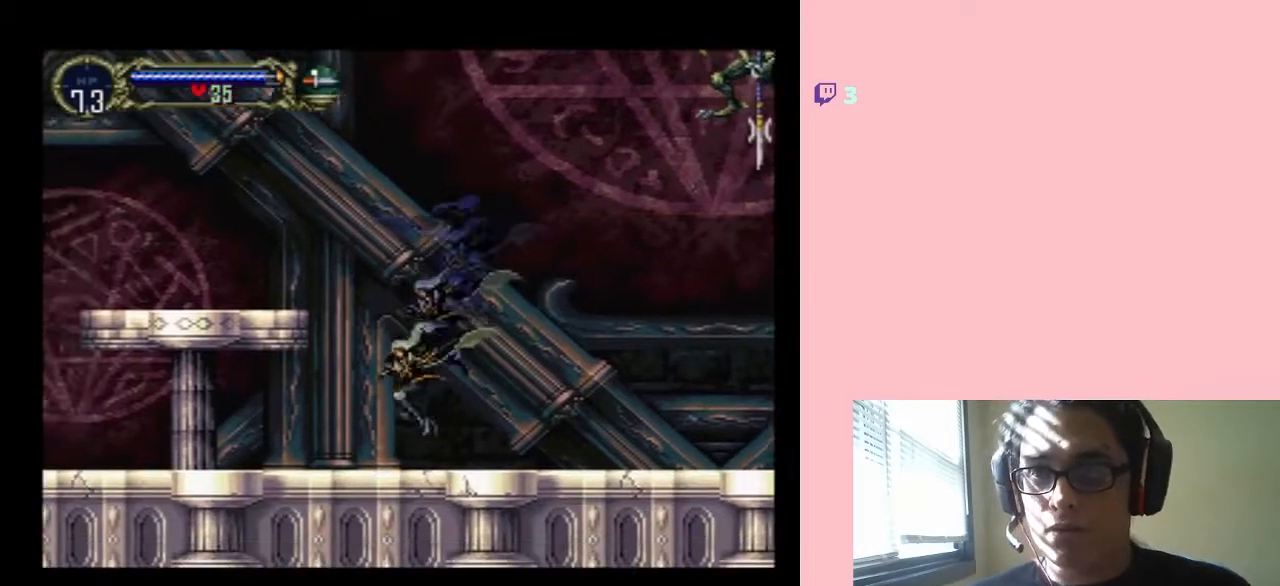
{"buttons": ["DPAD_UP"], "left_stick": "center", "right_stick": "center", "events": [[67, "DPAD_LEFT", "up"], [133, "DPAD_RIGHT", "down"], [250, "DPAD_RIGHT", "up"], [450, "DPAD_UP", "down"]]}
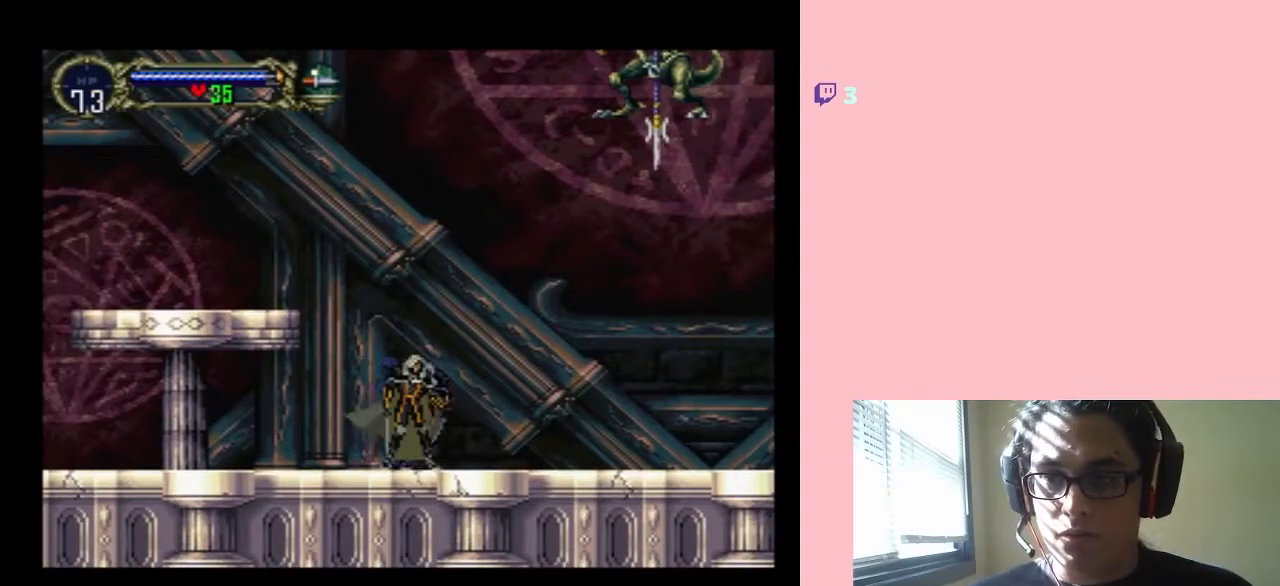
{"buttons": ["DPAD_LEFT"], "left_stick": "center", "right_stick": "center", "events": [[67, "DPAD_UP", "up"], [133, "DPAD_DOWN", "down"], [233, "DPAD_DOWN", "up"], [233, "DPAD_LEFT", "down"]]}
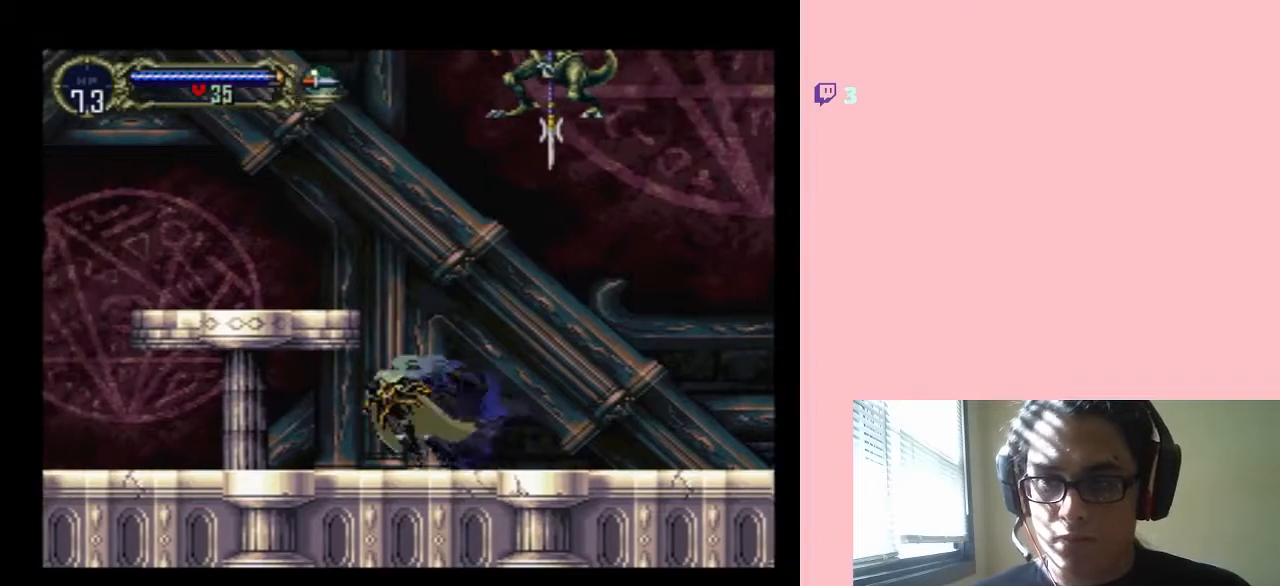
{"buttons": ["DPAD_LEFT"], "left_stick": "center", "right_stick": "center", "events": []}
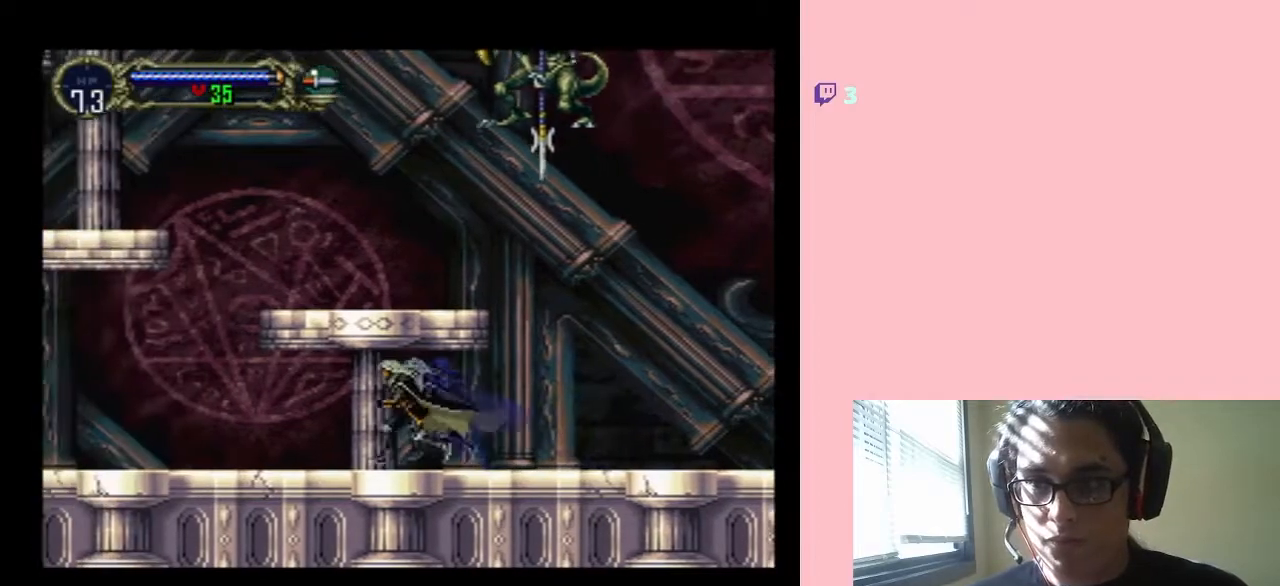
{"buttons": ["DPAD_LEFT"], "left_stick": "center", "right_stick": "center", "events": []}
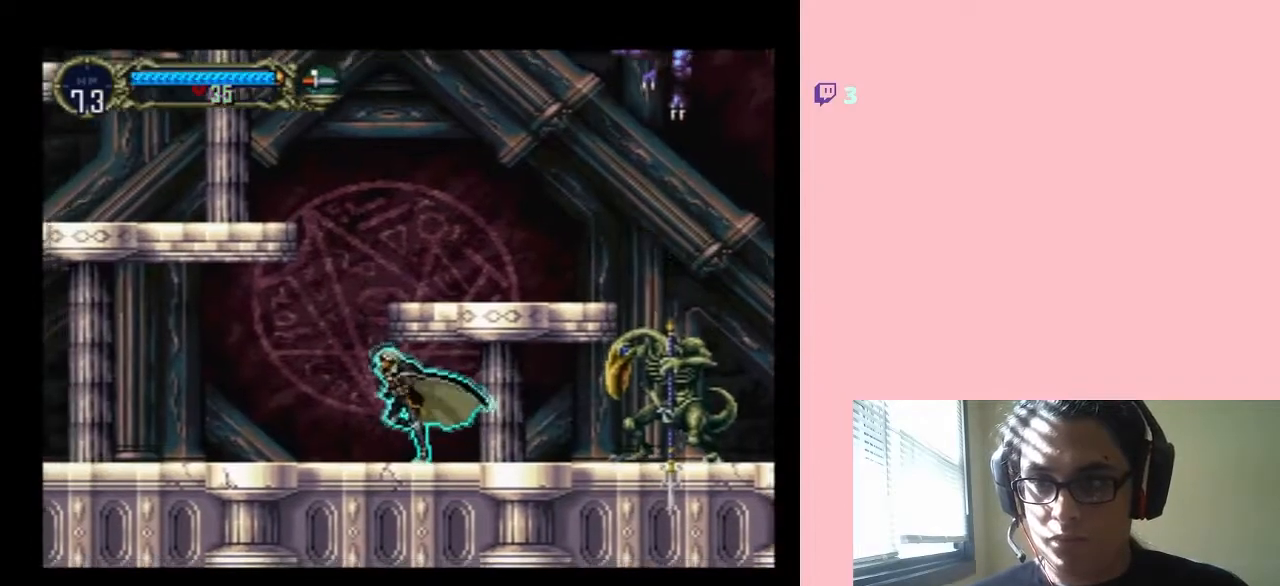
{"buttons": ["DPAD_LEFT"], "left_stick": "center", "right_stick": "center", "events": []}
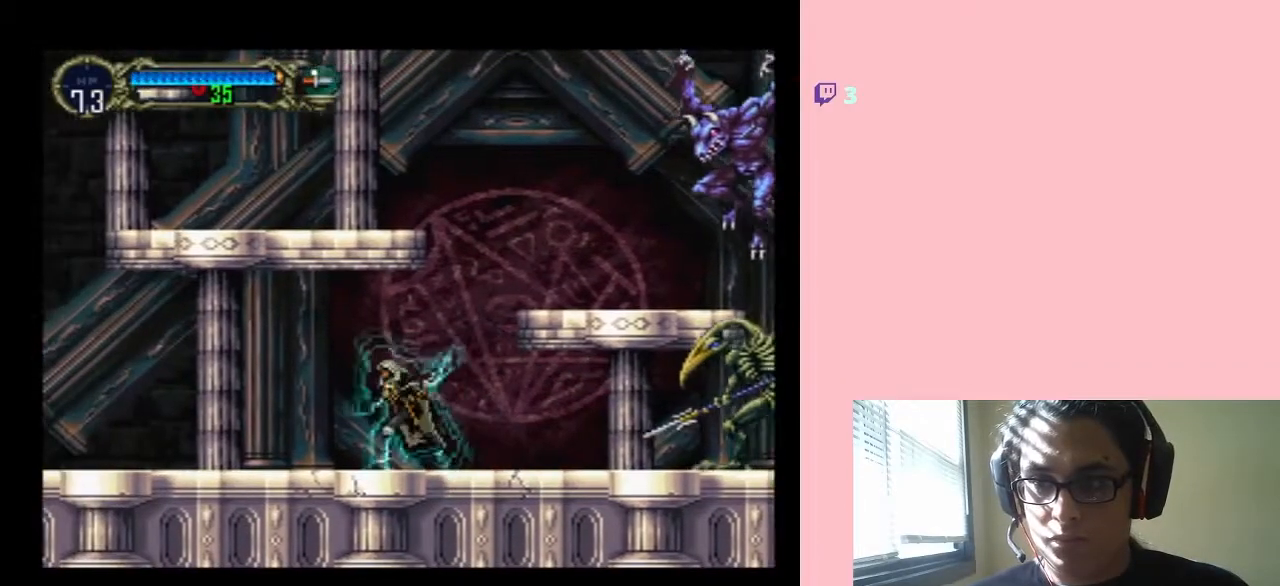
{"buttons": ["DPAD_LEFT"], "left_stick": "center", "right_stick": "center", "events": []}
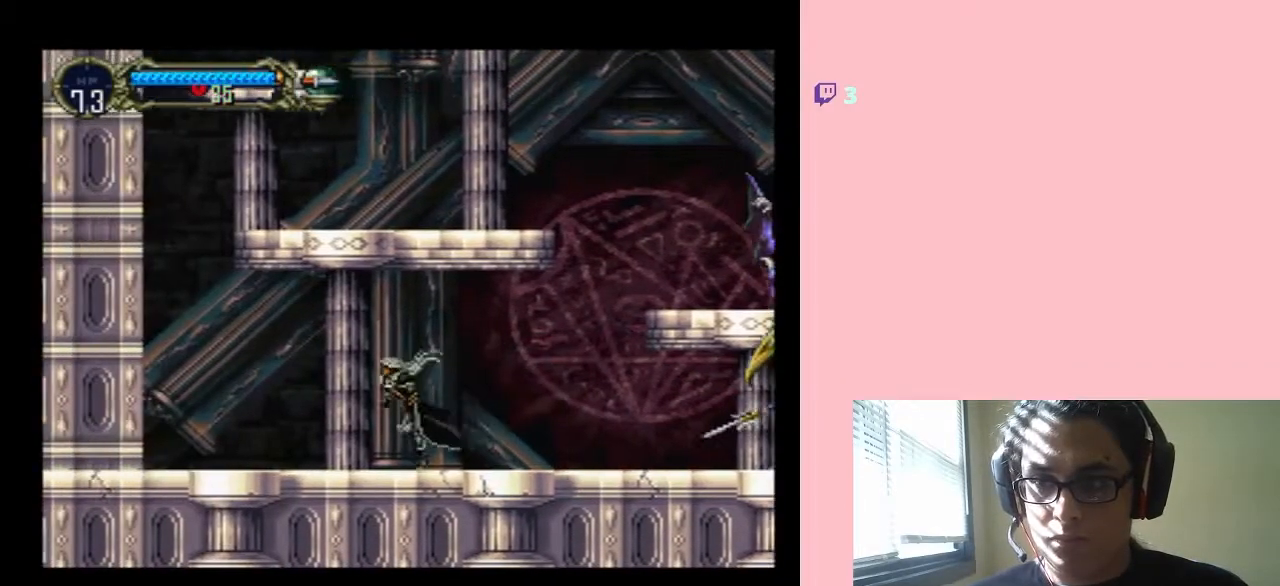
{"buttons": ["DPAD_DOWN"], "left_stick": "center", "right_stick": "center", "events": [[150, "DPAD_UP", "down"], [183, "DPAD_LEFT", "up"], [183, "DPAD_RIGHT", "down"], [183, "DPAD_UP", "up"], [317, "DPAD_RIGHT", "up"], [317, "DPAD_UP", "down"], [450, "DPAD_UP", "up"], [483, "DPAD_DOWN", "down"]]}
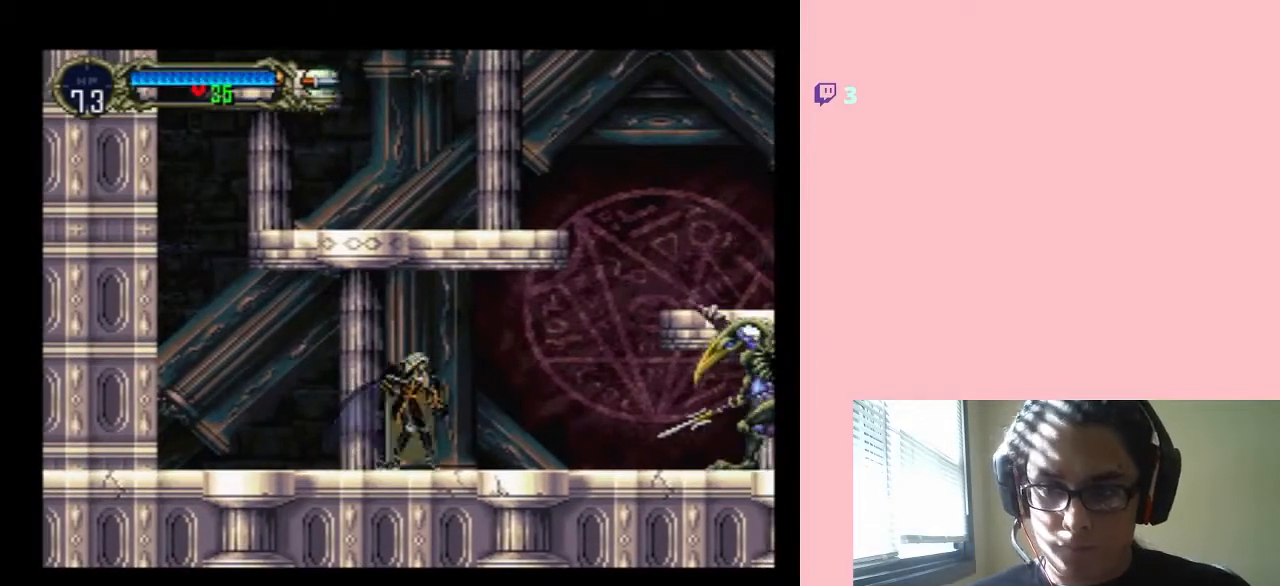
{"buttons": ["Y", "DPAD_DOWN"], "left_stick": "center", "right_stick": "center", "events": [[67, "Y", "down"]]}
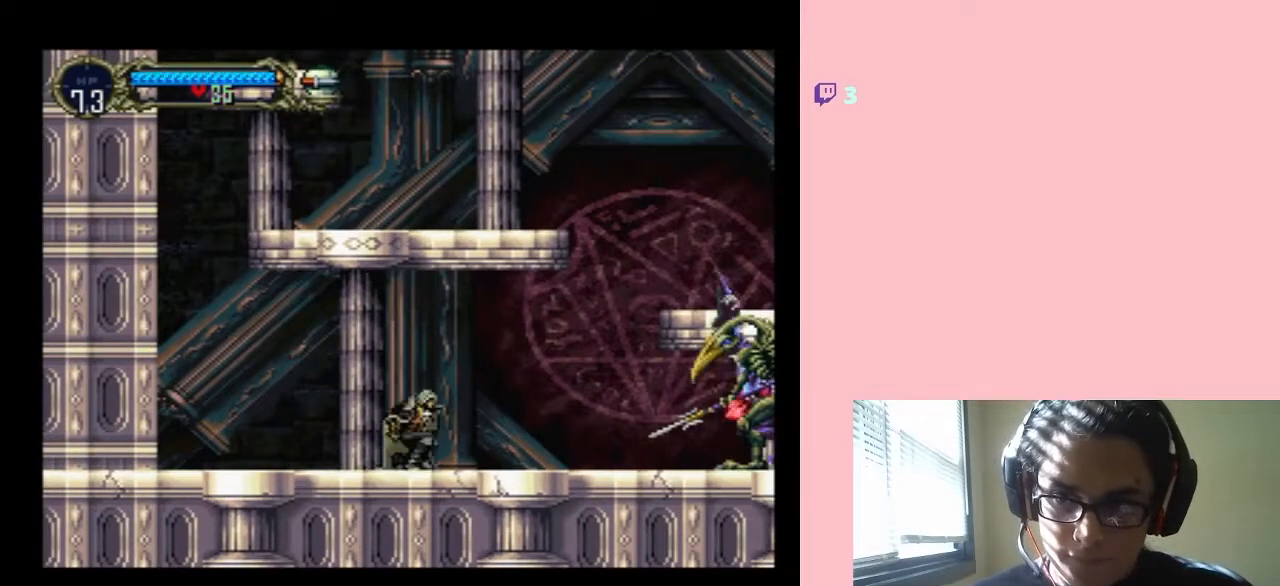
{"buttons": ["DPAD_LEFT"], "left_stick": "center", "right_stick": "center", "events": [[217, "DPAD_DOWN", "up"], [217, "DPAD_LEFT", "down"], [300, "Y", "up"]]}
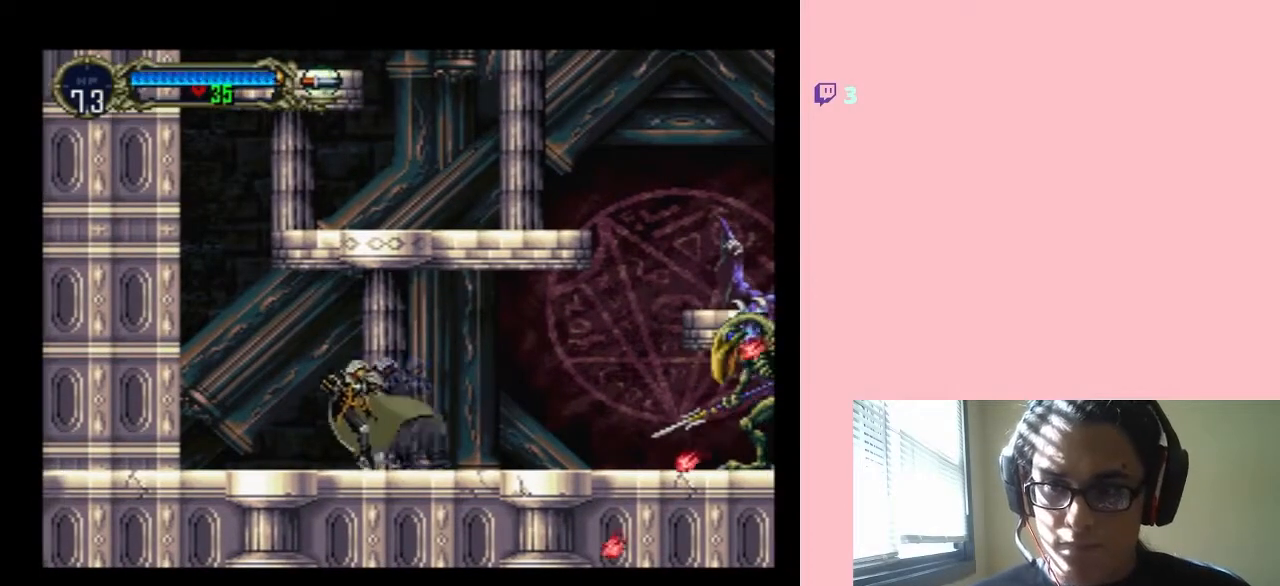
{"buttons": ["Y", "DPAD_DOWN"], "left_stick": "center", "right_stick": "center", "events": [[100, "DPAD_UP", "down"], [133, "DPAD_RIGHT", "down"], [133, "DPAD_UP", "up"], [283, "DPAD_LEFT", "up"], [283, "DPAD_RIGHT", "up"], [283, "DPAD_UP", "down"], [400, "DPAD_UP", "up"], [433, "DPAD_DOWN", "down"], [500, "Y", "down"]]}
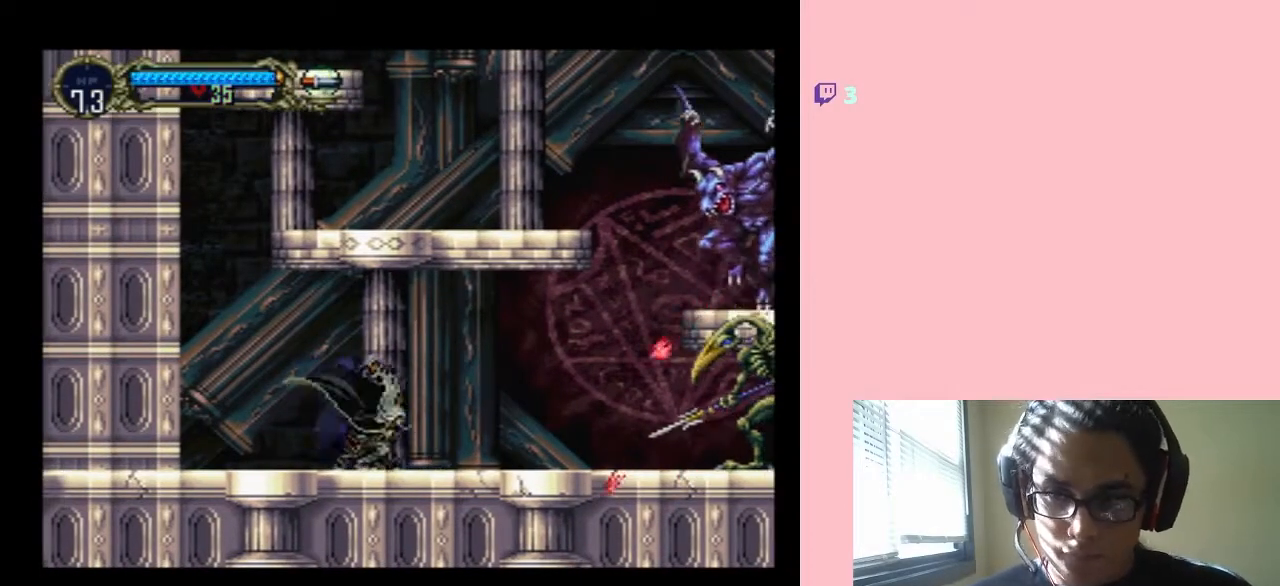
{"buttons": ["Y", "DPAD_LEFT"], "left_stick": "center", "right_stick": "center", "events": [[500, "DPAD_DOWN", "up"], [500, "DPAD_LEFT", "down"]]}
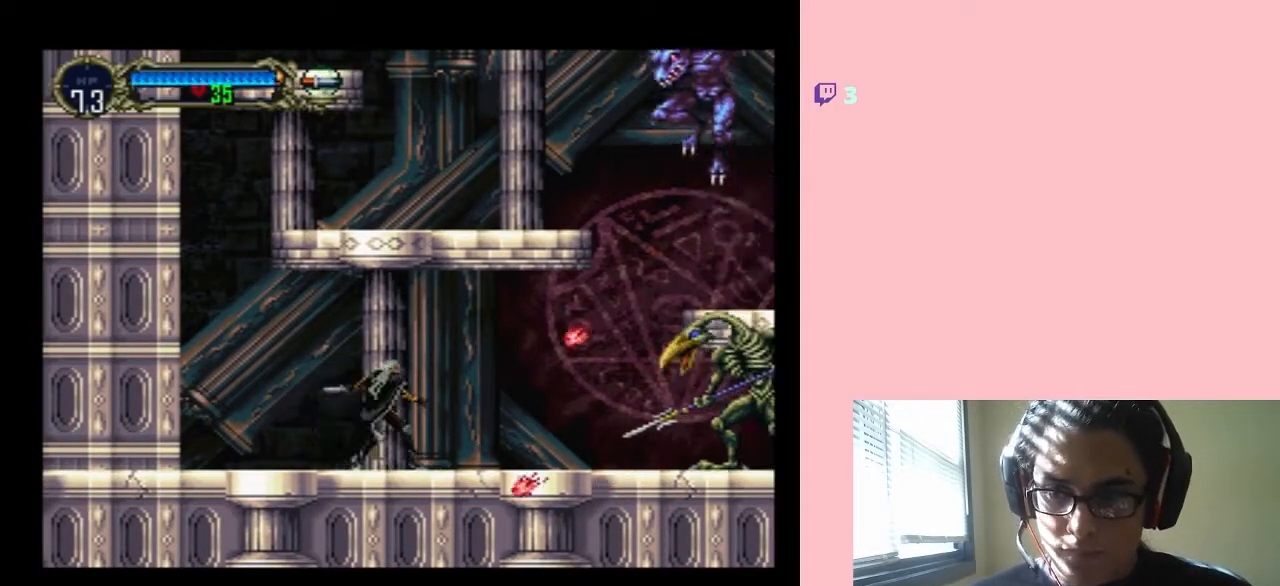
{"buttons": ["DPAD_LEFT"], "left_stick": "center", "right_stick": "center", "events": [[200, "Y", "up"]]}